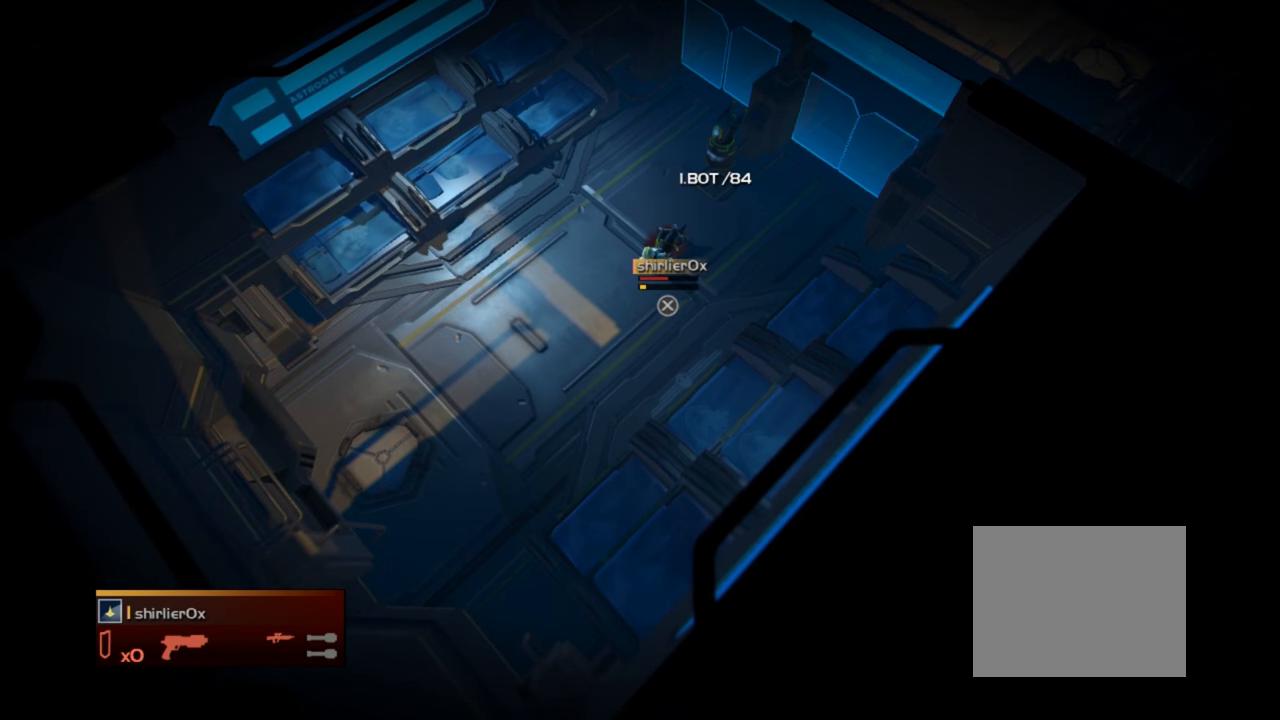
Gameplay with a controller (PlayStation layout); each line is a JSON object with the inputs held at the frame after it. "events" lists button and stick changes between this image and that frame as [ms after this image, input, new state], when the widget could be followed in between. Not read: left_stick.
{"buttons": ["CROSS"], "right_stick": "center", "events": [[33, "CROSS", "down"], [133, "CROSS", "up"], [233, "CROSS", "down"], [333, "CROSS", "up"], [400, "CROSS", "down"]]}
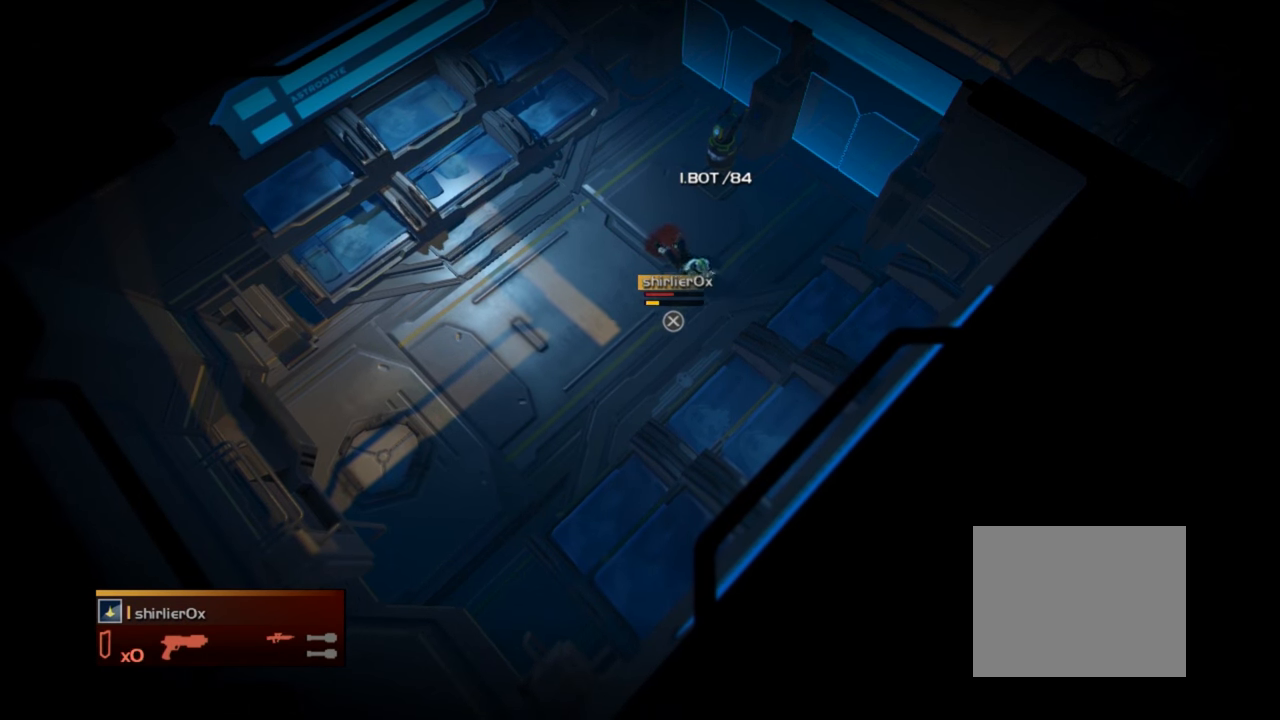
{"buttons": ["CROSS"], "right_stick": "center", "events": [[33, "CROSS", "up"], [133, "CROSS", "down"], [200, "CROSS", "up"], [300, "CROSS", "down"], [433, "CROSS", "up"], [500, "CROSS", "down"]]}
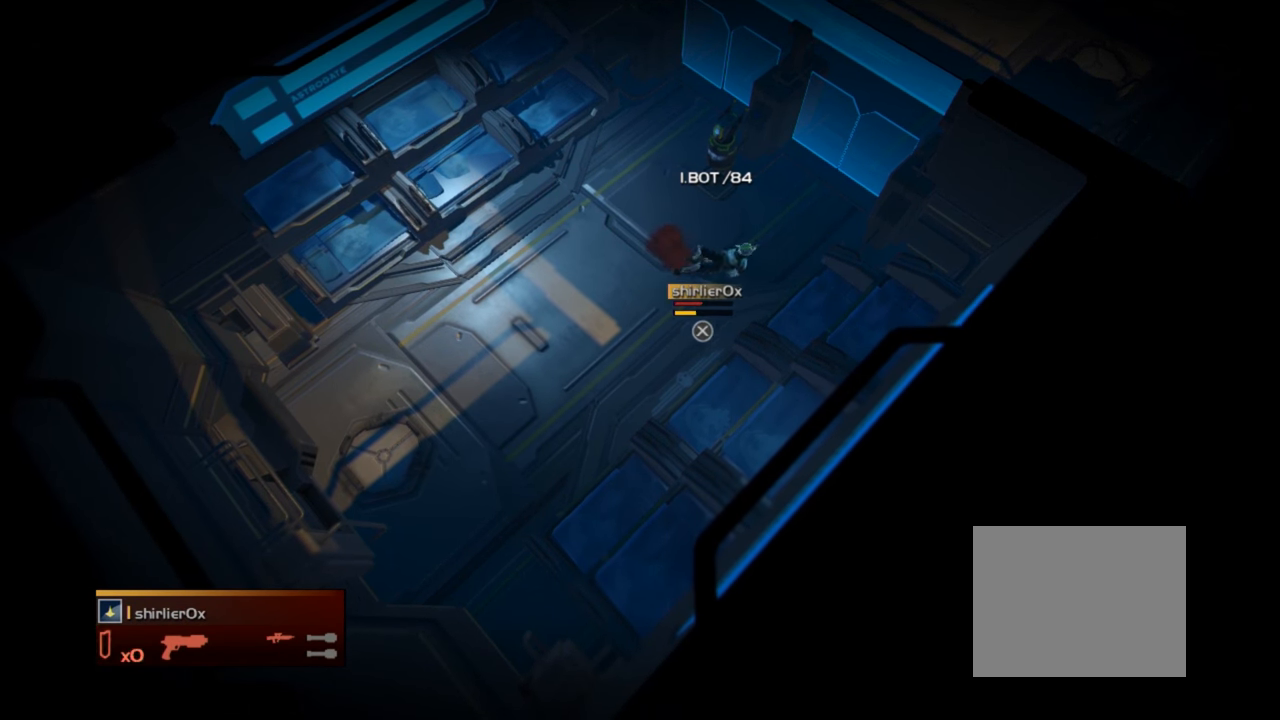
{"buttons": [], "right_stick": "center", "events": [[100, "CROSS", "up"], [200, "CROSS", "down"], [300, "CROSS", "up"], [400, "CROSS", "down"], [500, "CROSS", "up"]]}
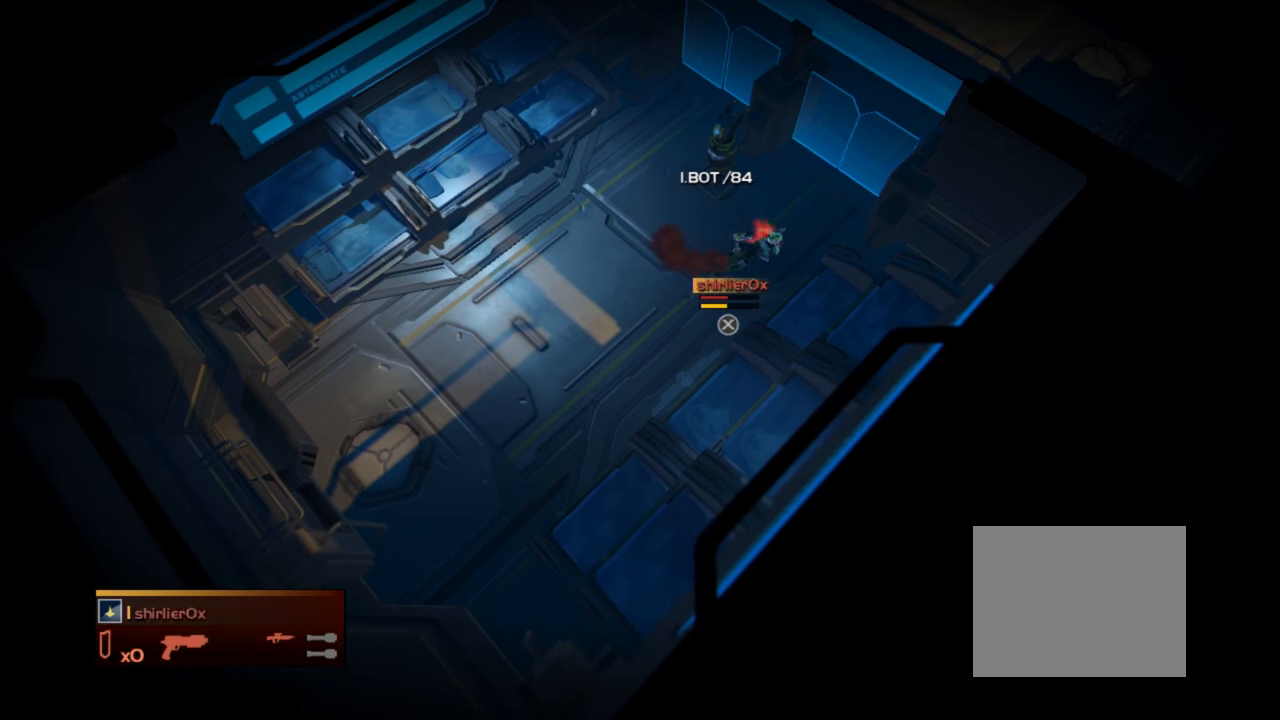
{"buttons": ["CROSS"], "right_stick": "center", "events": [[67, "CROSS", "down"], [200, "CROSS", "up"], [300, "CROSS", "down"], [367, "CROSS", "up"], [467, "CROSS", "down"]]}
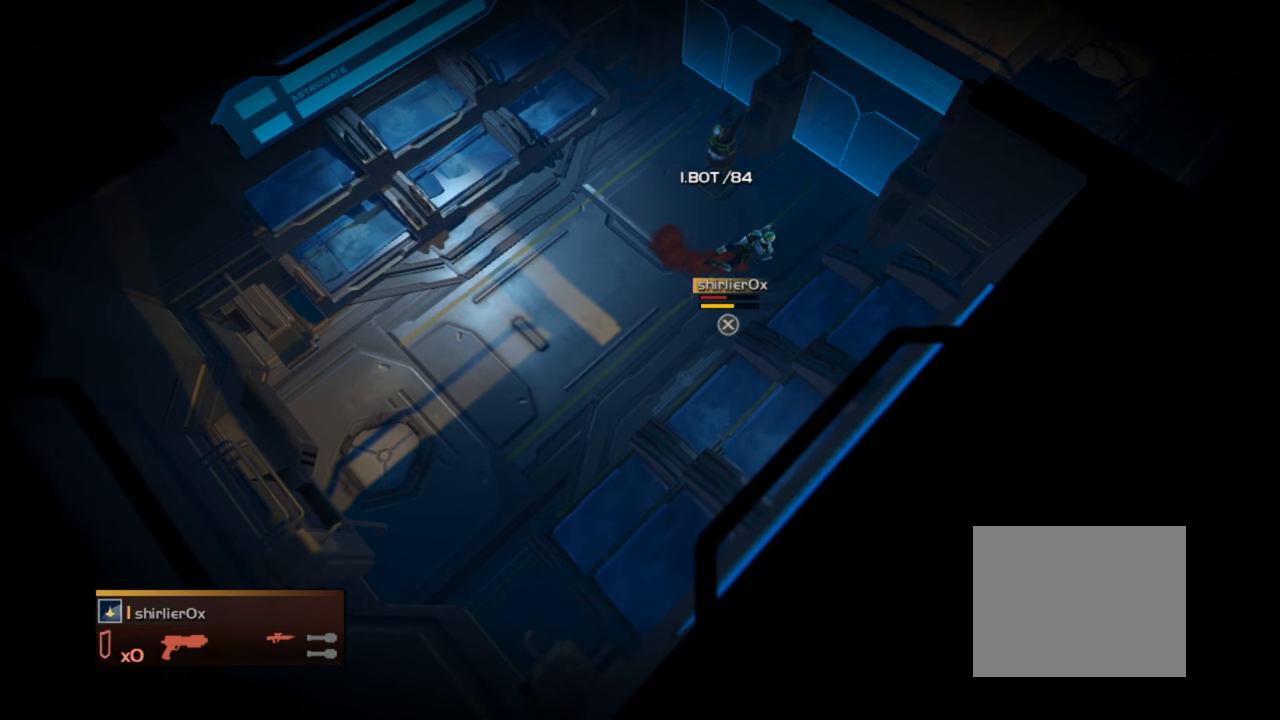
{"buttons": [], "right_stick": "center", "events": [[67, "CROSS", "up"], [167, "CROSS", "down"], [267, "CROSS", "up"], [366, "CROSS", "down"], [466, "CROSS", "up"]]}
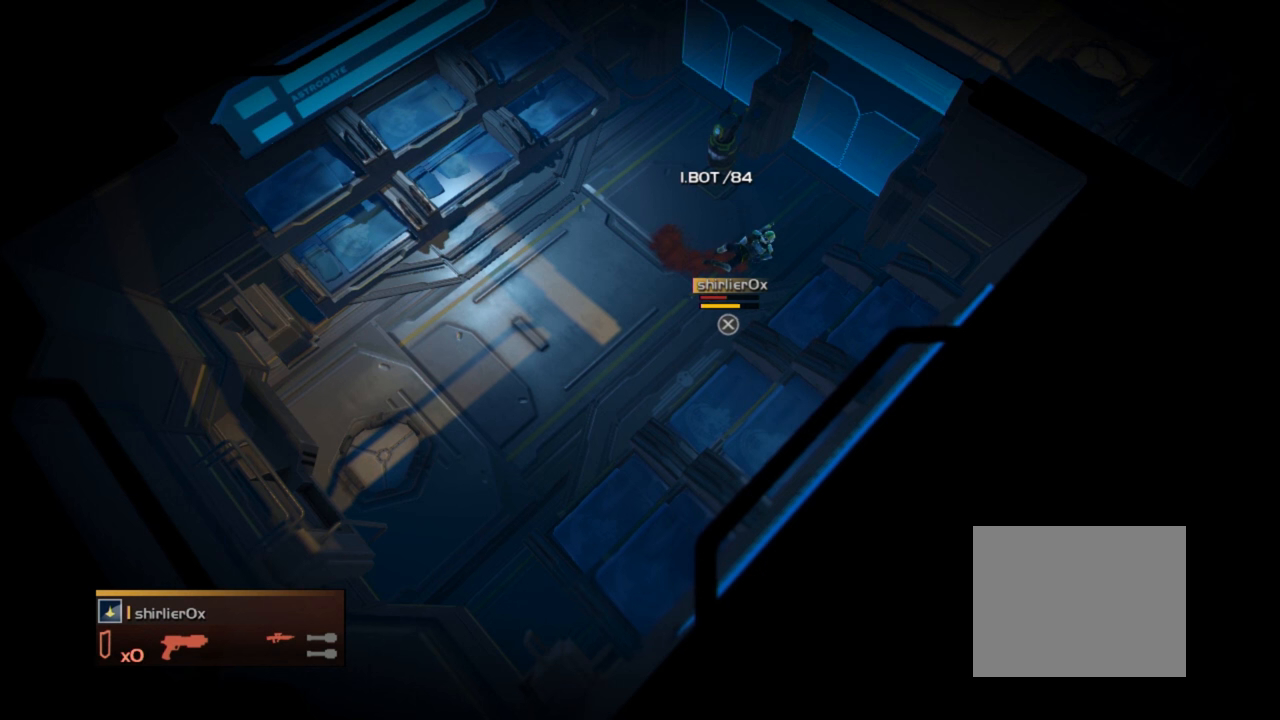
{"buttons": ["CROSS"], "right_stick": "center", "events": [[66, "CROSS", "down"], [166, "CROSS", "up"], [233, "CROSS", "down"], [333, "CROSS", "up"], [466, "CROSS", "down"]]}
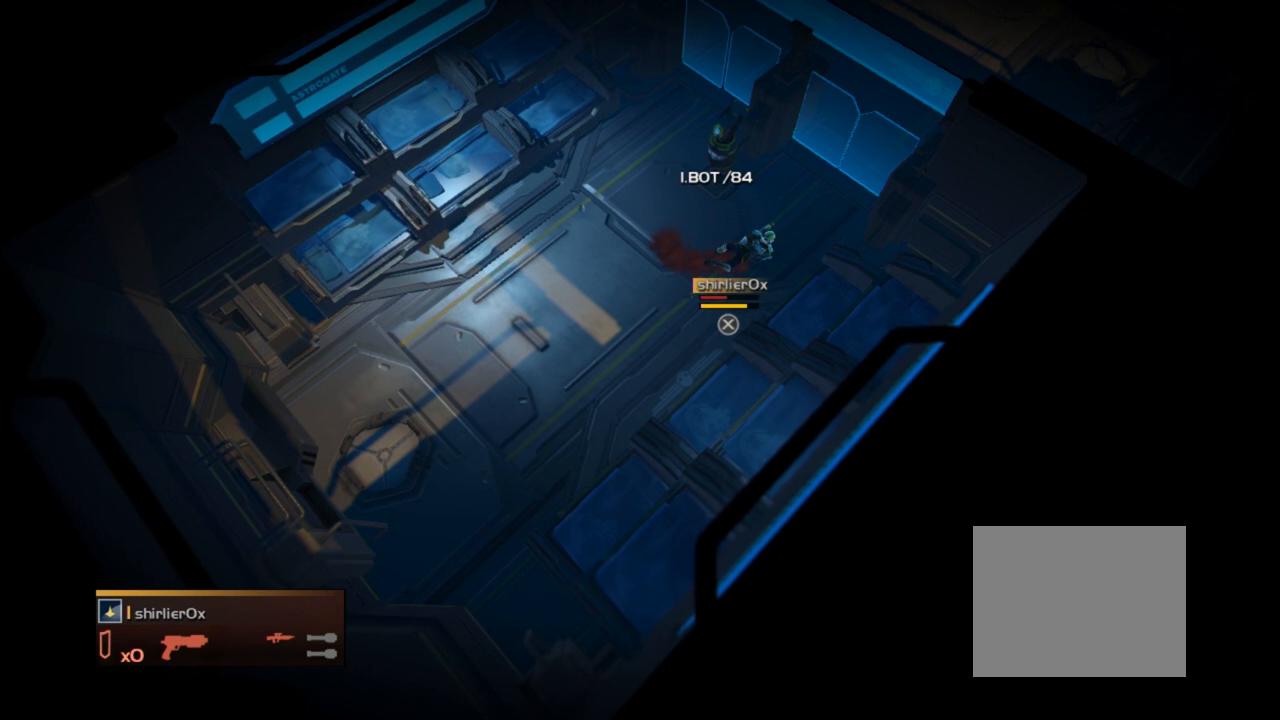
{"buttons": [], "right_stick": "center", "events": [[33, "CROSS", "up"], [133, "CROSS", "down"], [233, "CROSS", "up"], [333, "CROSS", "down"], [433, "CROSS", "up"]]}